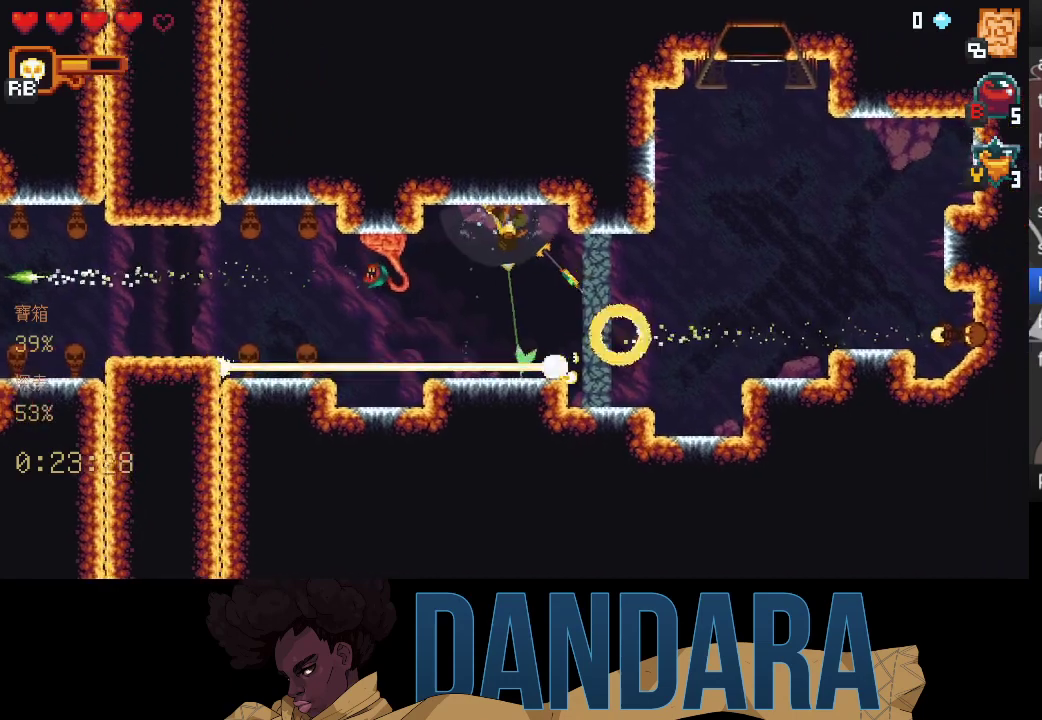
Gameplay with a controller (Xbox layout); each line is a JSON object with the inputs held at the frame after it. "events" lists button and stick changes between this image and that frame as [ms after this image, input, new state], when the widget could be followed in between. Not read: L3 R3 right_stick.
{"buttons": ["X", "R2"], "left_stick": "down-right", "events": [[167, "L1", "down"], [300, "L1", "up"], [367, "X", "down"], [500, "R2", "down"]]}
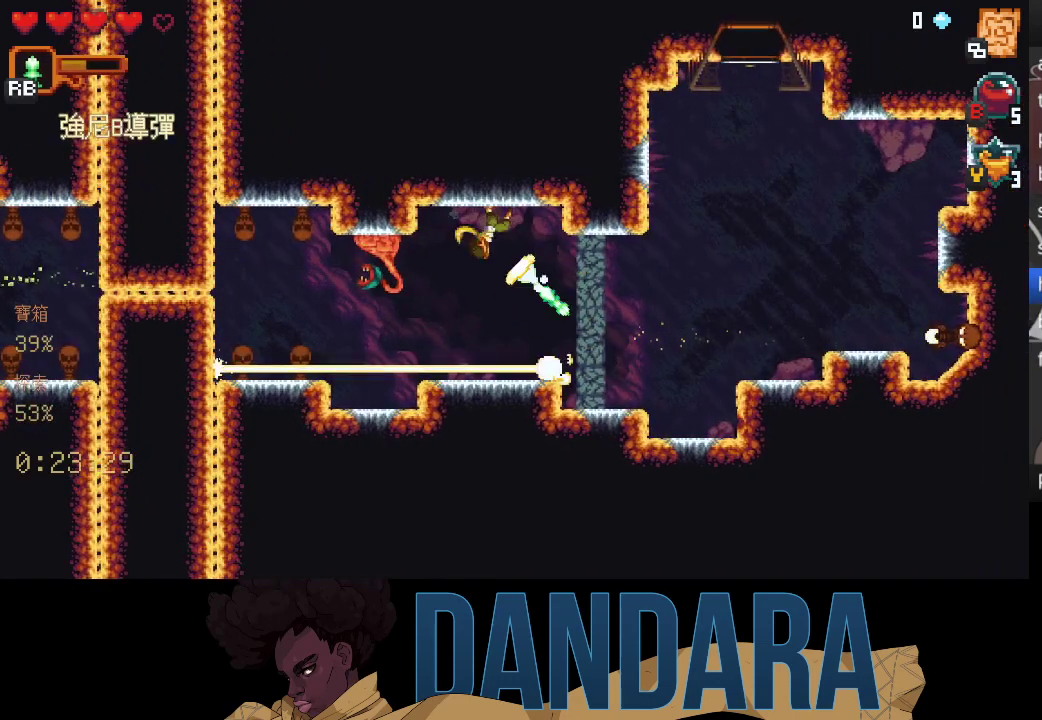
{"buttons": [], "left_stick": "down-right", "events": [[133, "R2", "up"], [167, "X", "up"]]}
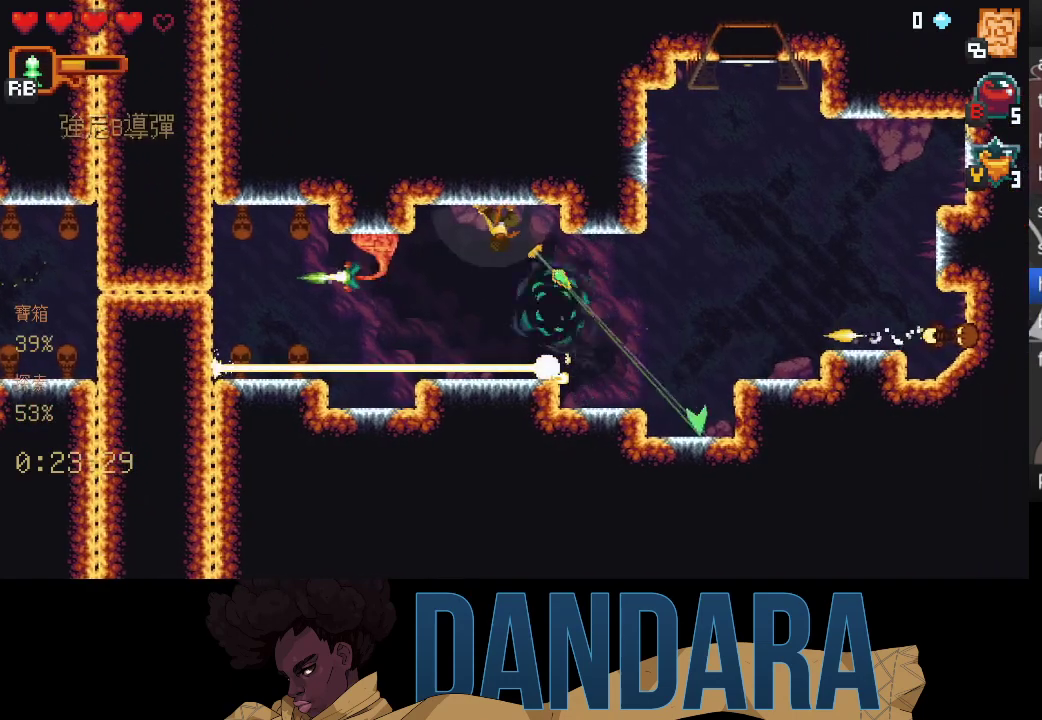
{"buttons": [], "left_stick": "down-right", "events": []}
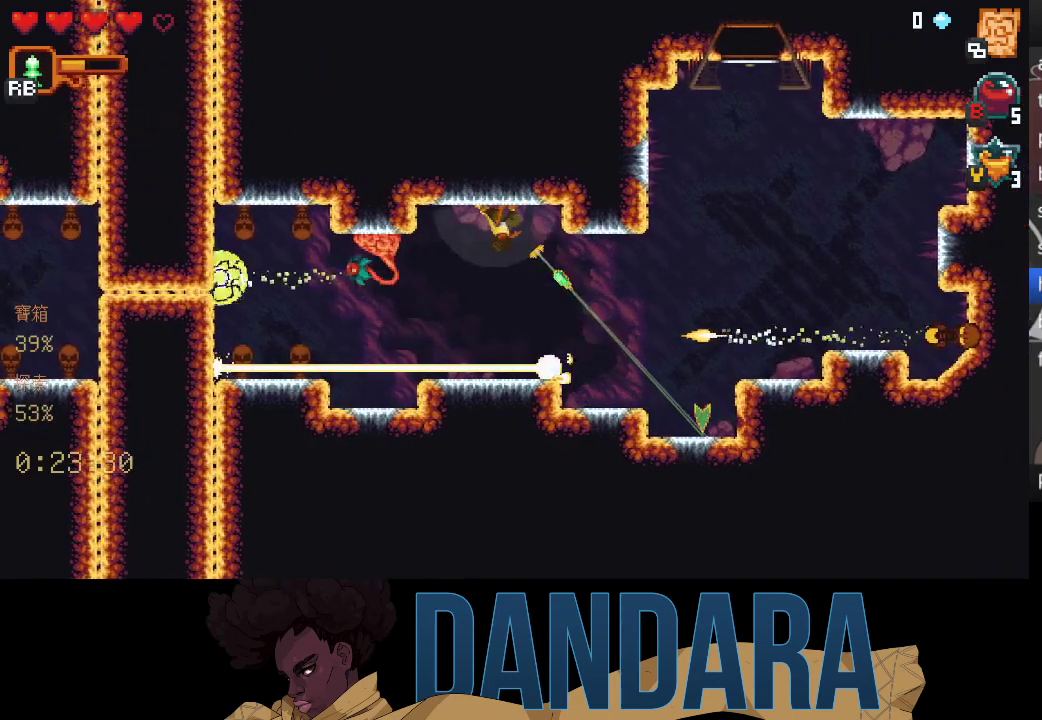
{"buttons": [], "left_stick": "down-right", "events": []}
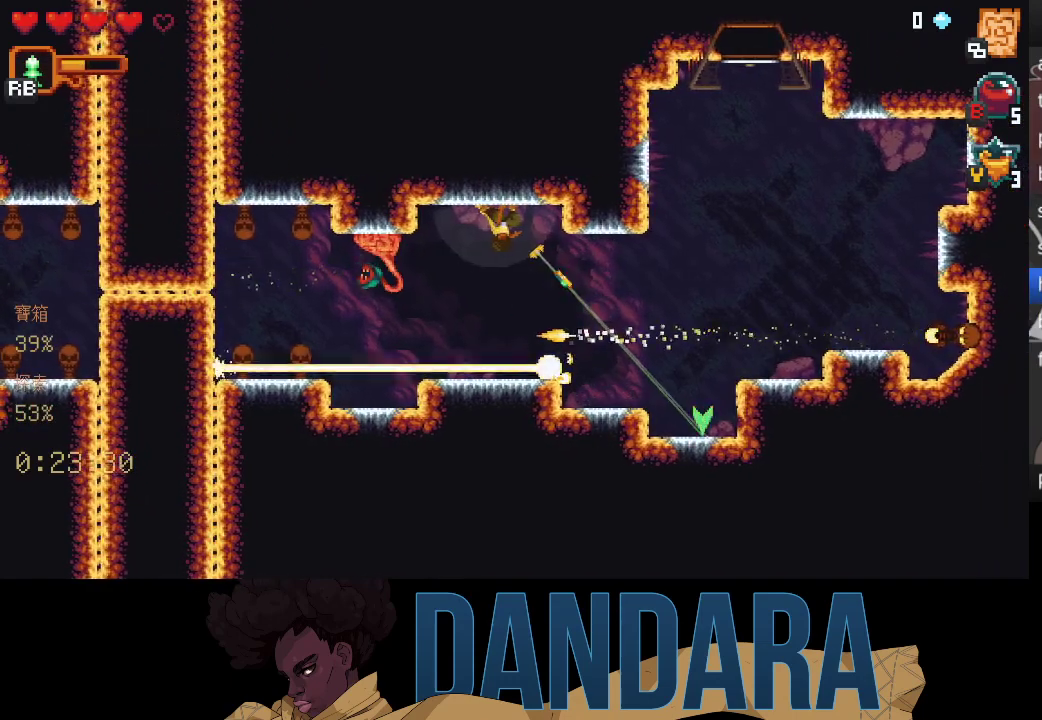
{"buttons": ["Y"], "left_stick": "center", "events": [[200, "A", "down"], [300, "A", "up"], [433, "left_stick", "center"], [500, "Y", "down"]]}
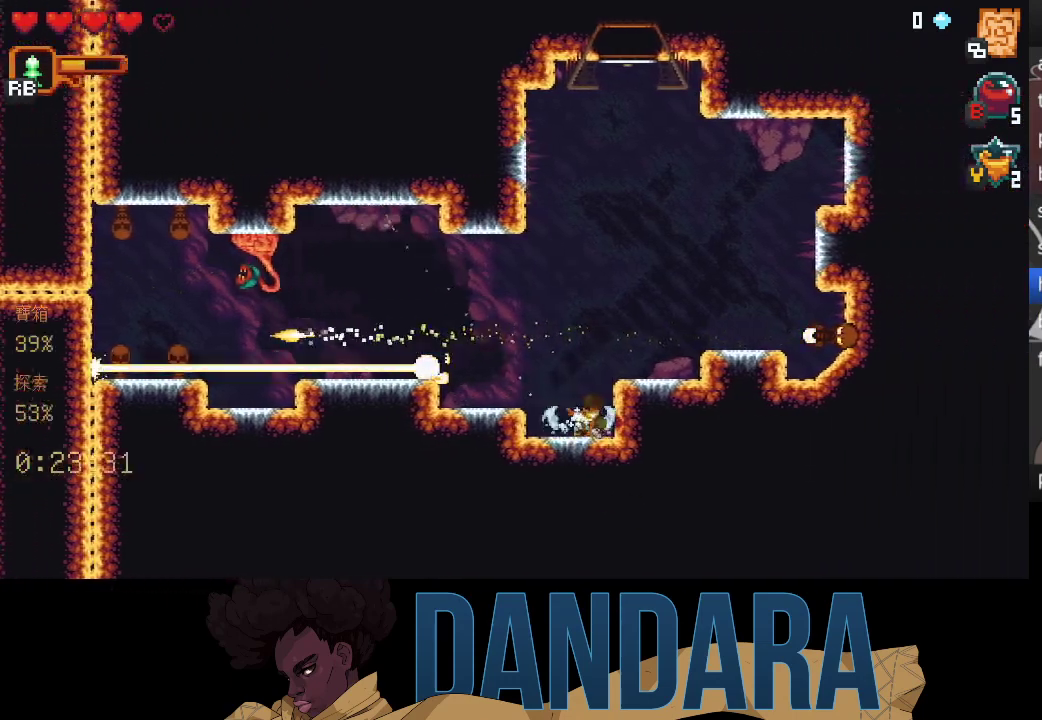
{"buttons": [], "left_stick": "center", "events": [[100, "Y", "up"], [200, "Y", "down"], [267, "Y", "up"], [367, "Y", "down"], [433, "Y", "up"]]}
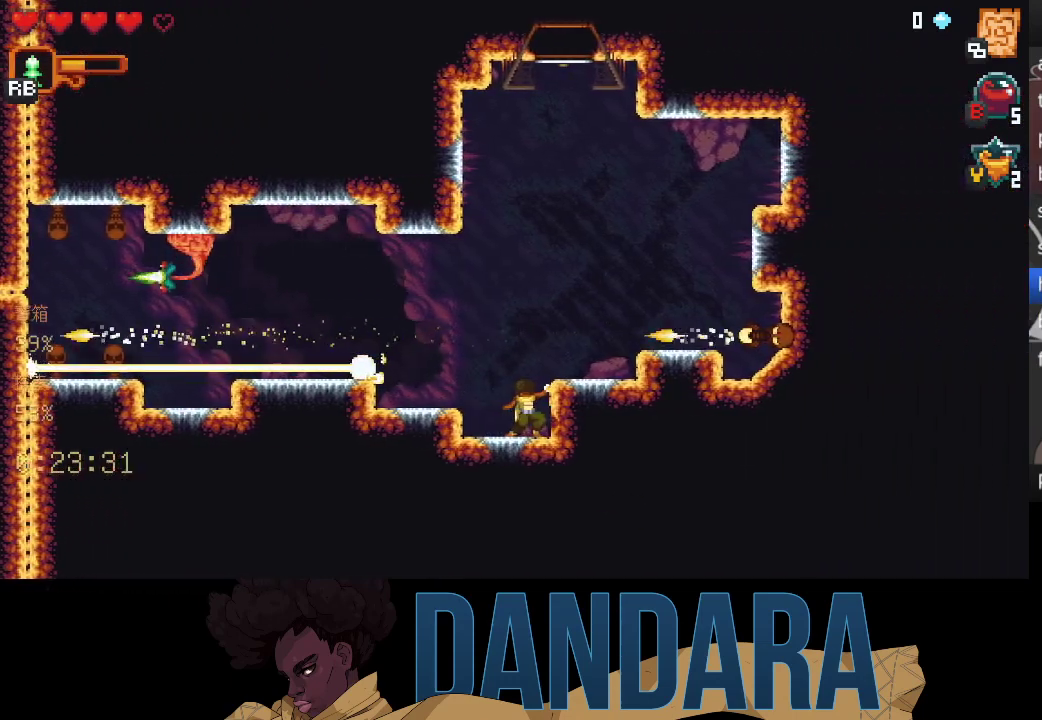
{"buttons": [], "left_stick": "center", "events": []}
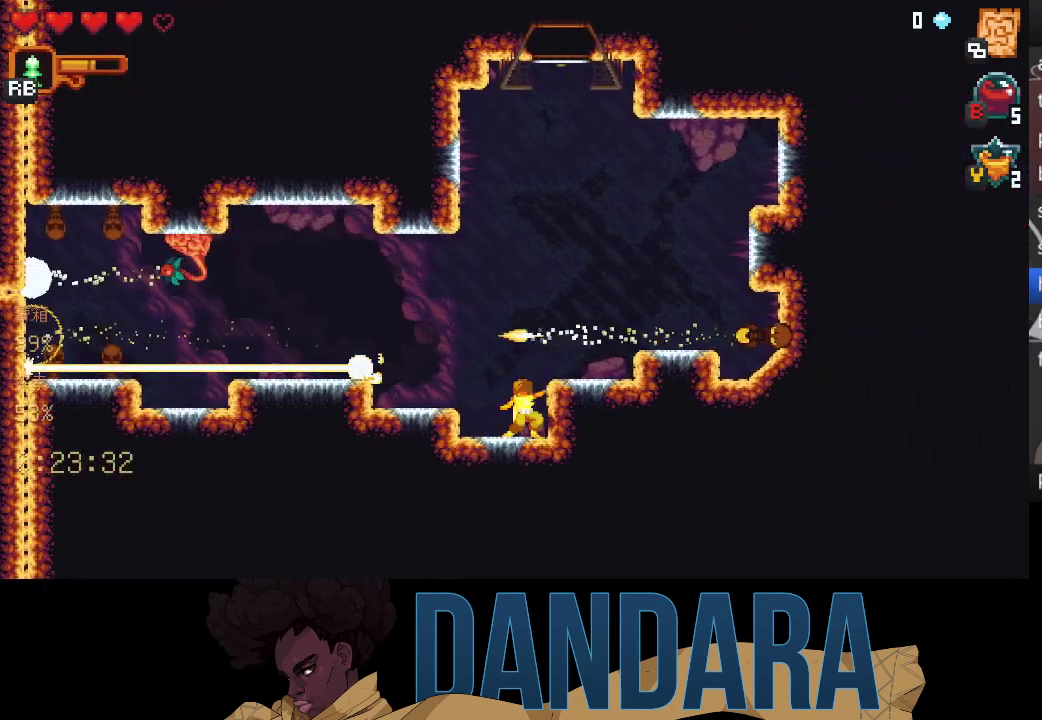
{"buttons": [], "left_stick": "center", "events": [[233, "Y", "down"], [333, "Y", "up"], [400, "Y", "down"], [500, "Y", "up"]]}
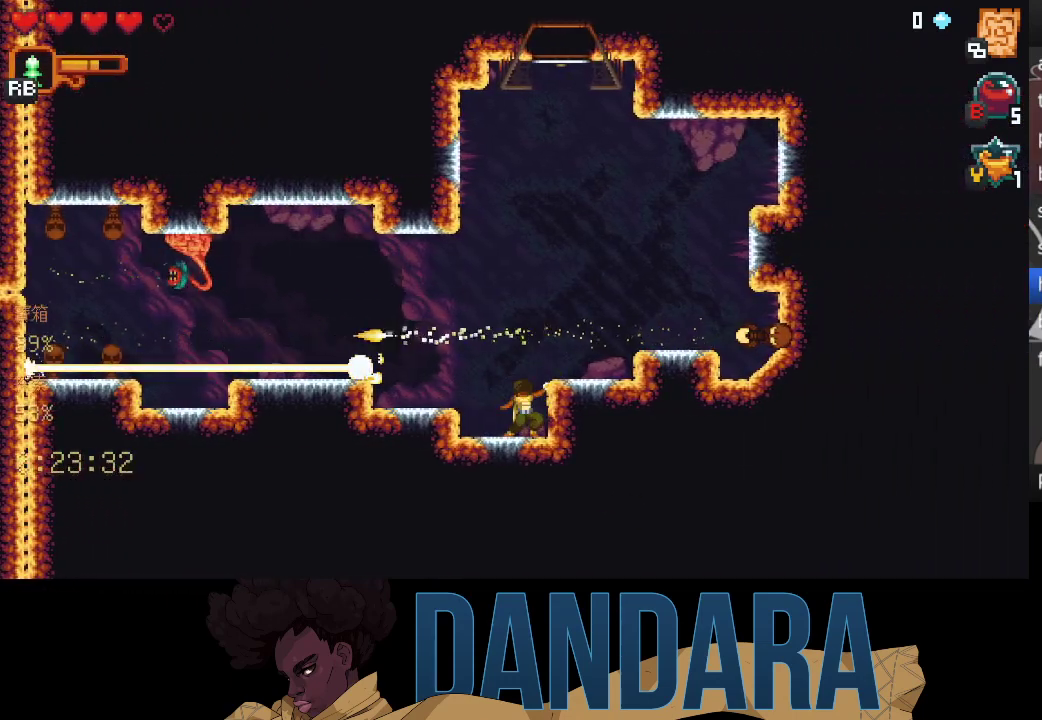
{"buttons": [], "left_stick": "up", "events": [[133, "left_stick", "up"]]}
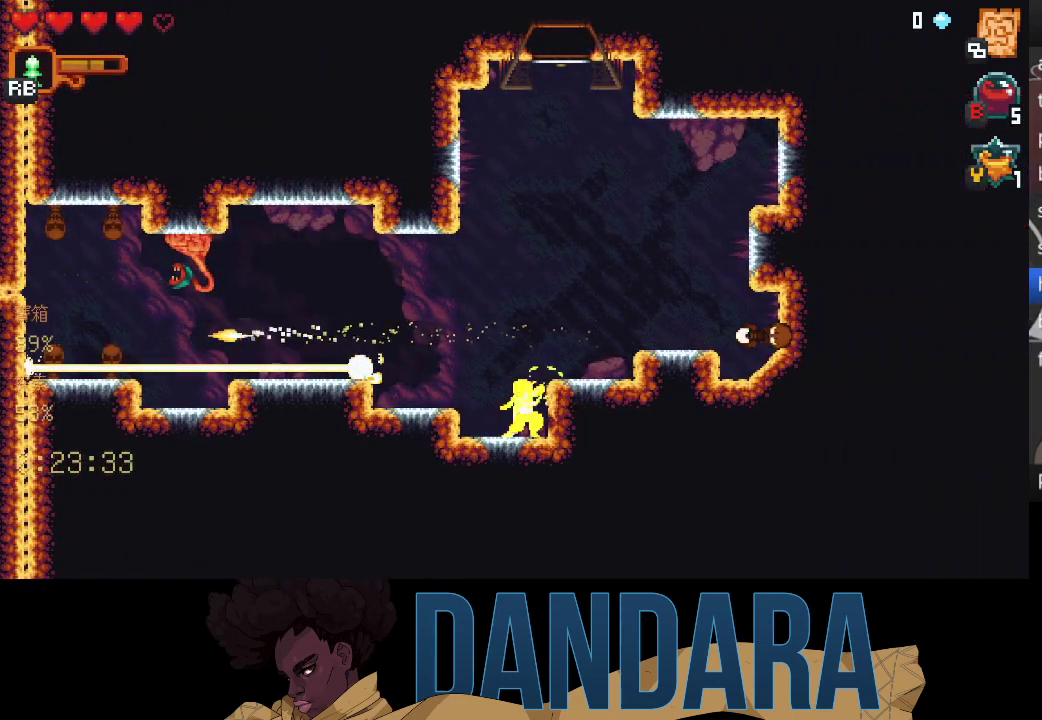
{"buttons": [], "left_stick": "up", "events": []}
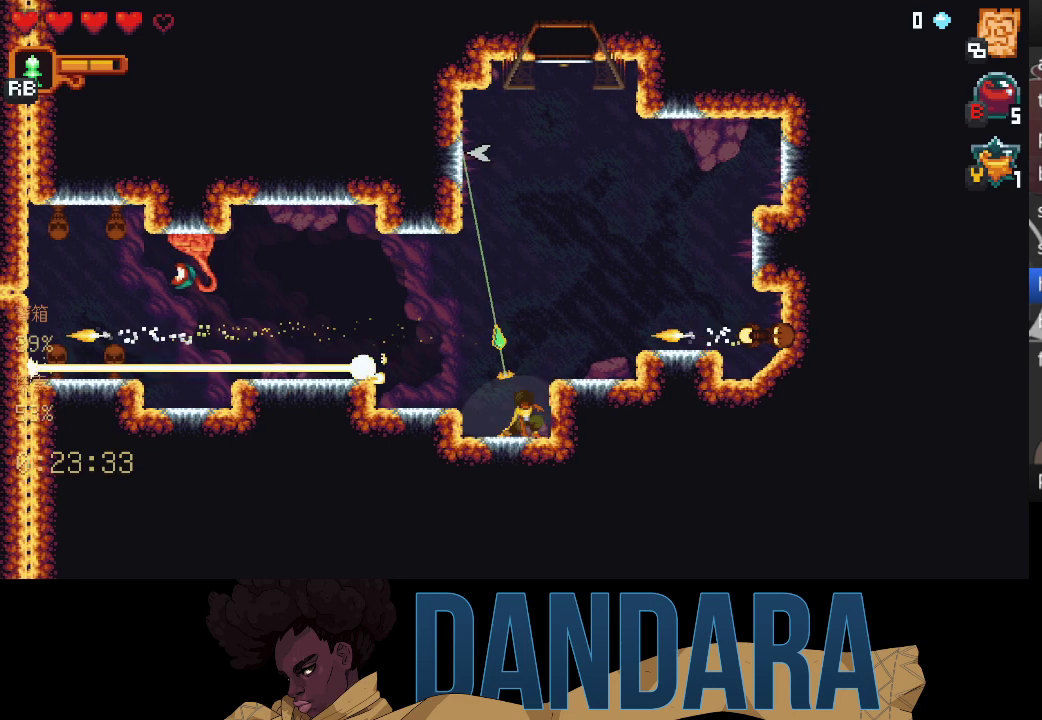
{"buttons": [], "left_stick": "center", "events": [[133, "A", "down"], [233, "A", "up"], [333, "A", "down"], [400, "A", "up"], [433, "left_stick", "center"]]}
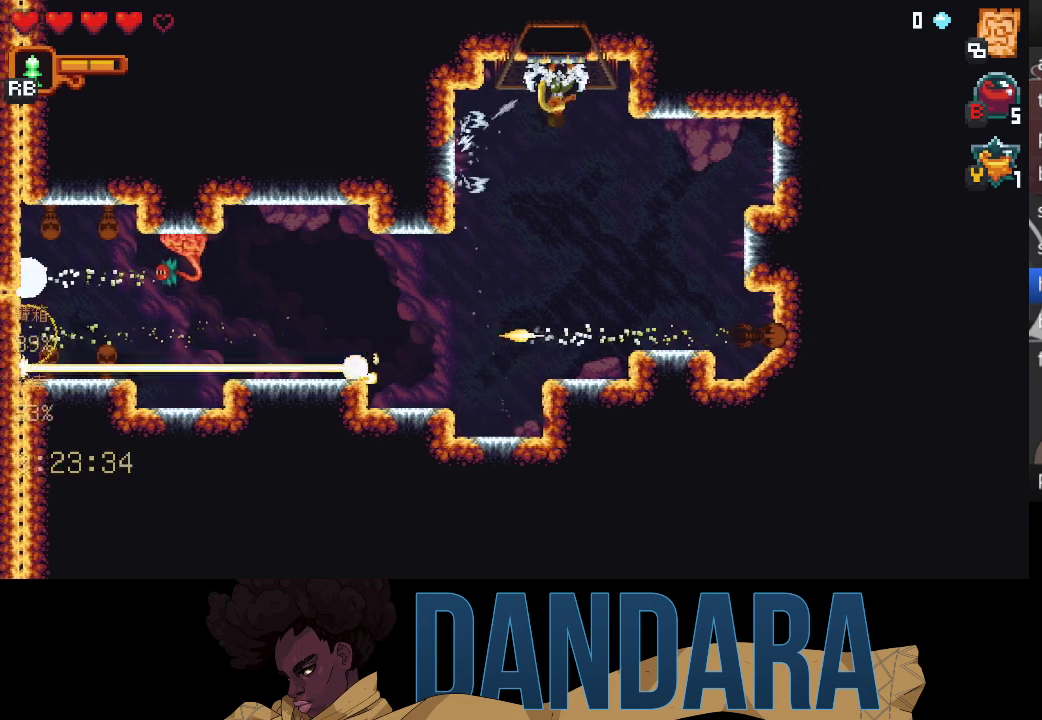
{"buttons": [], "left_stick": "center", "events": [[33, "A", "down"], [133, "A", "up"], [200, "A", "down"], [300, "A", "up"]]}
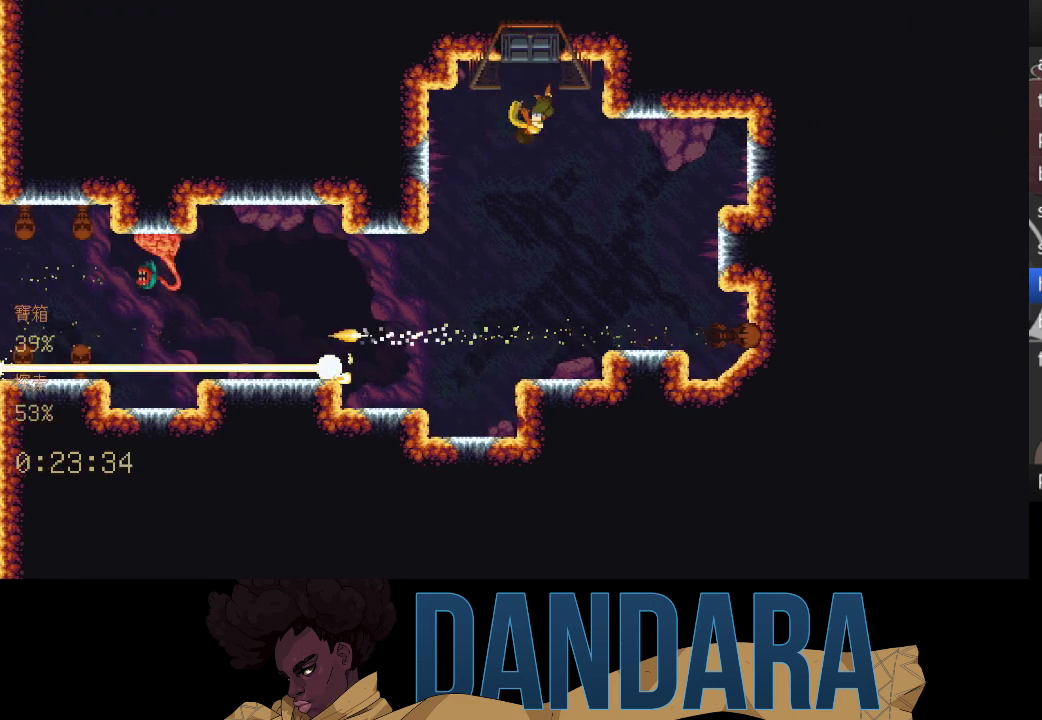
{"buttons": [], "left_stick": "center", "events": []}
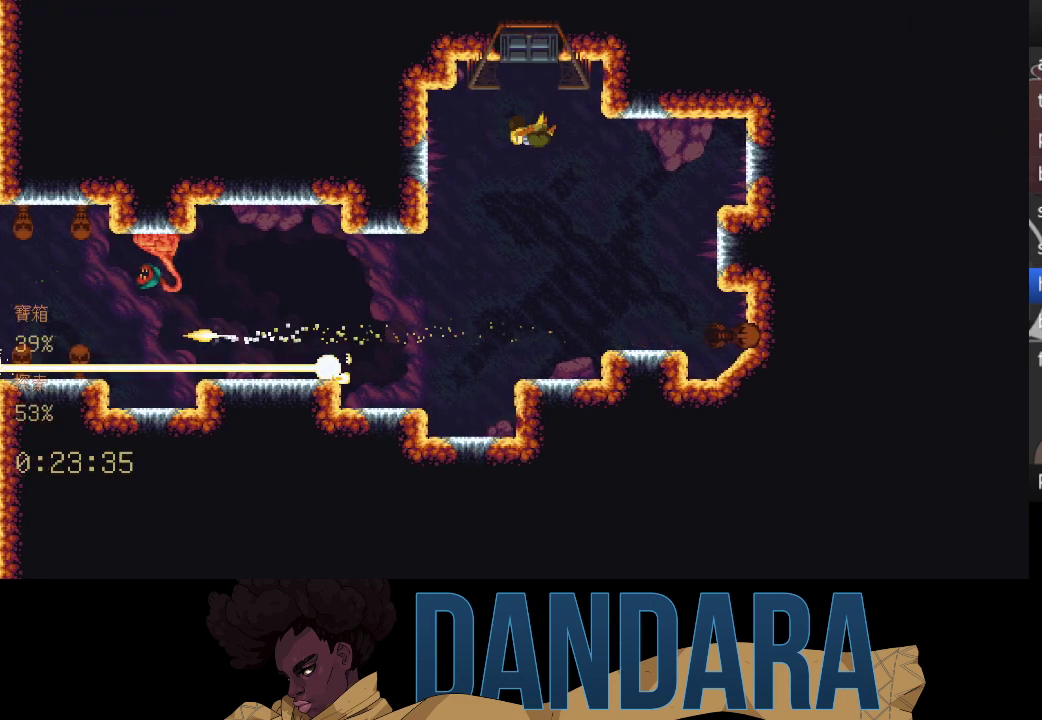
{"buttons": [], "left_stick": "center", "events": []}
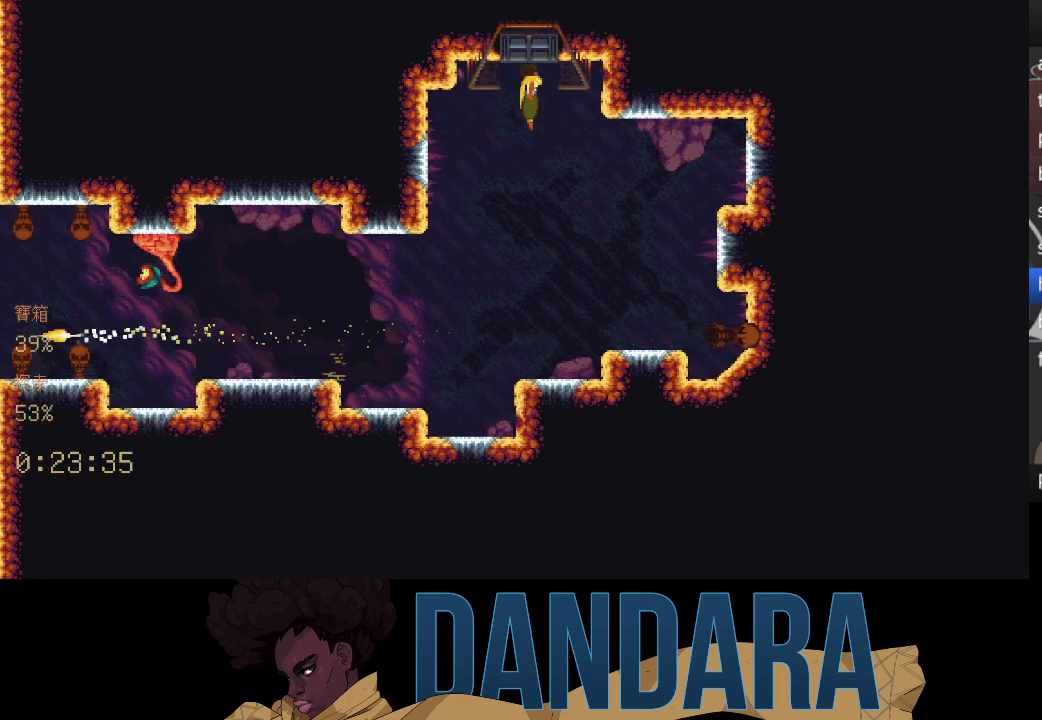
{"buttons": [], "left_stick": "center", "events": []}
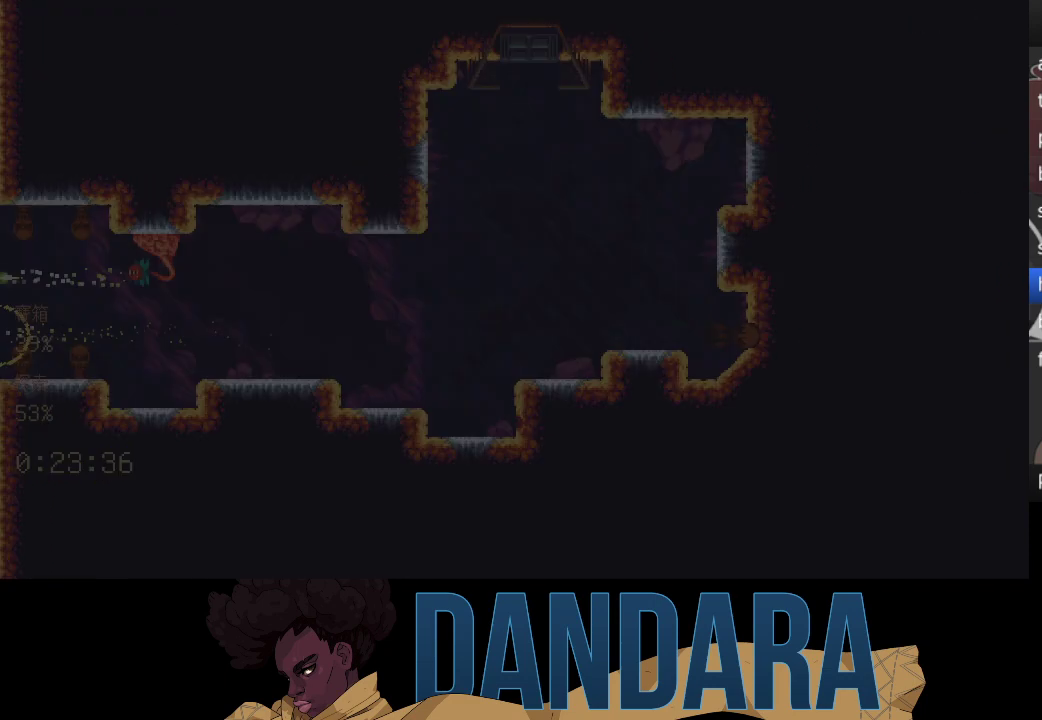
{"buttons": [], "left_stick": "center", "events": []}
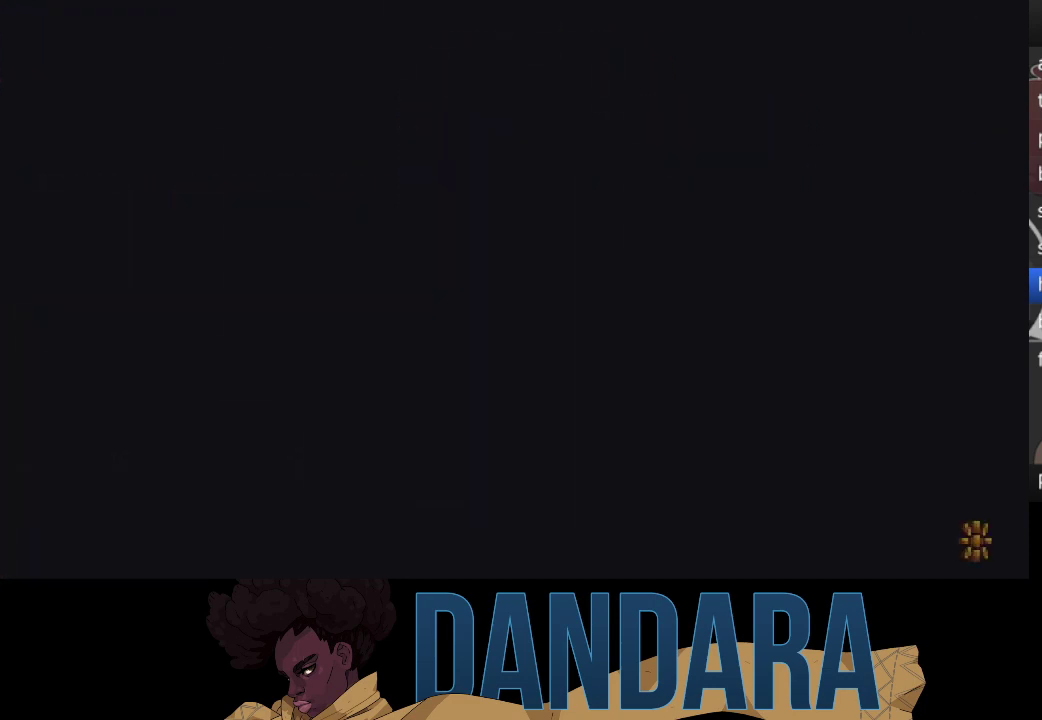
{"buttons": [], "left_stick": "center", "events": []}
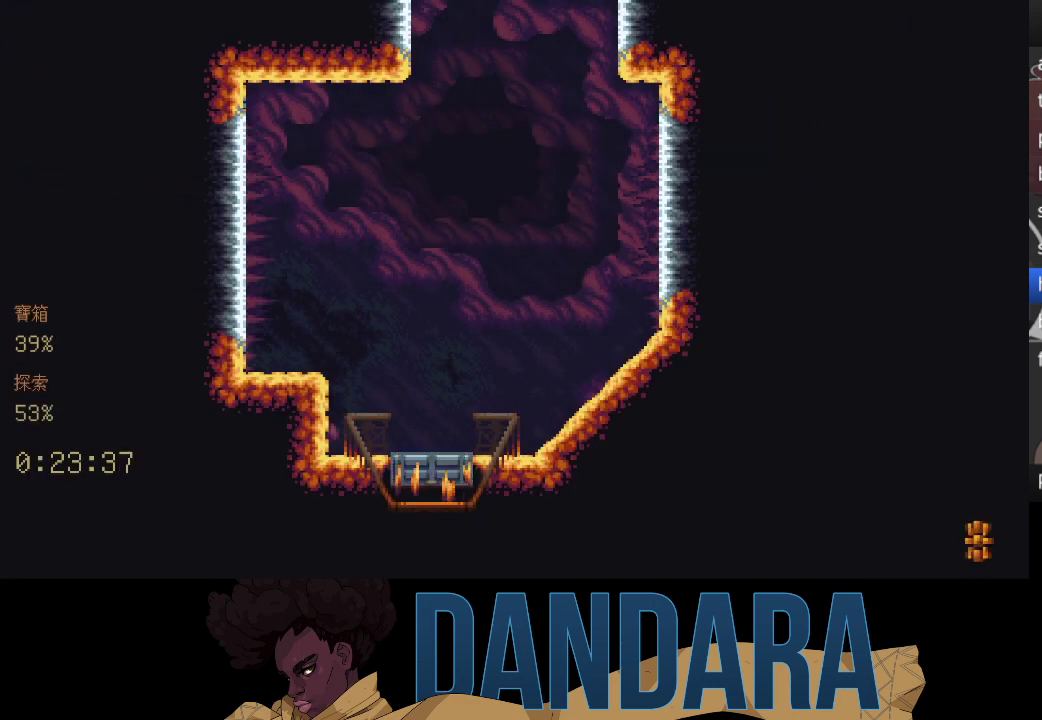
{"buttons": [], "left_stick": "center", "events": []}
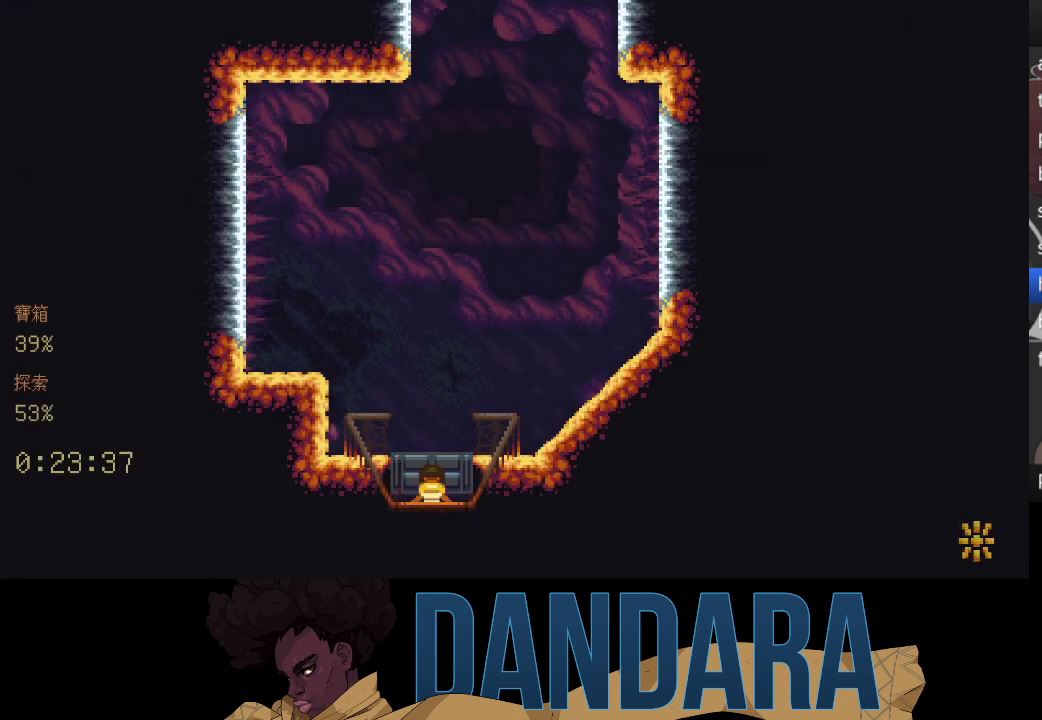
{"buttons": [], "left_stick": "up-right", "events": [[167, "left_stick", "up-right"]]}
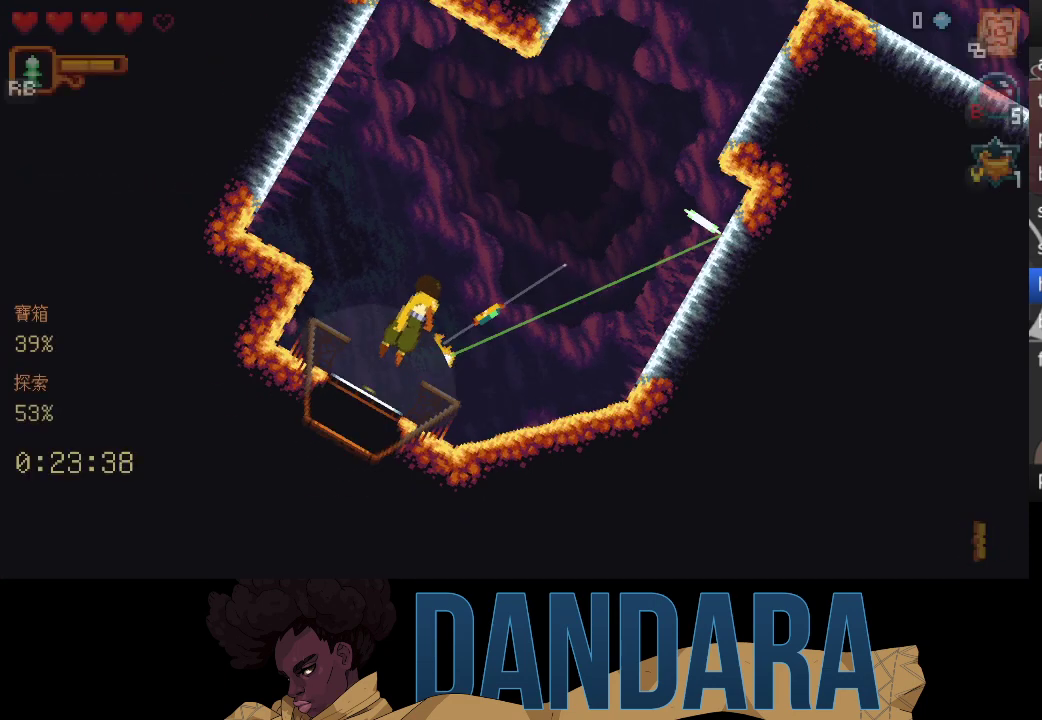
{"buttons": [], "left_stick": "down-right", "events": [[100, "A", "down"], [267, "A", "up"], [333, "A", "down"], [467, "A", "up"], [500, "left_stick", "down-right"]]}
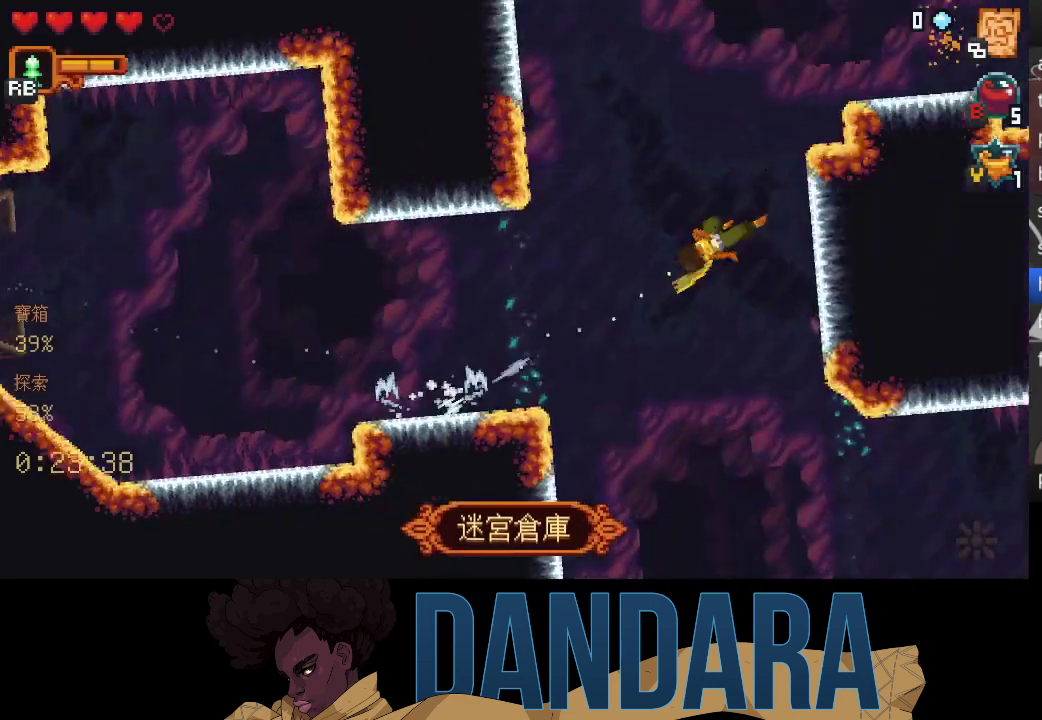
{"buttons": [], "left_stick": "down", "events": [[100, "left_stick", "down"], [367, "A", "down"], [467, "A", "up"]]}
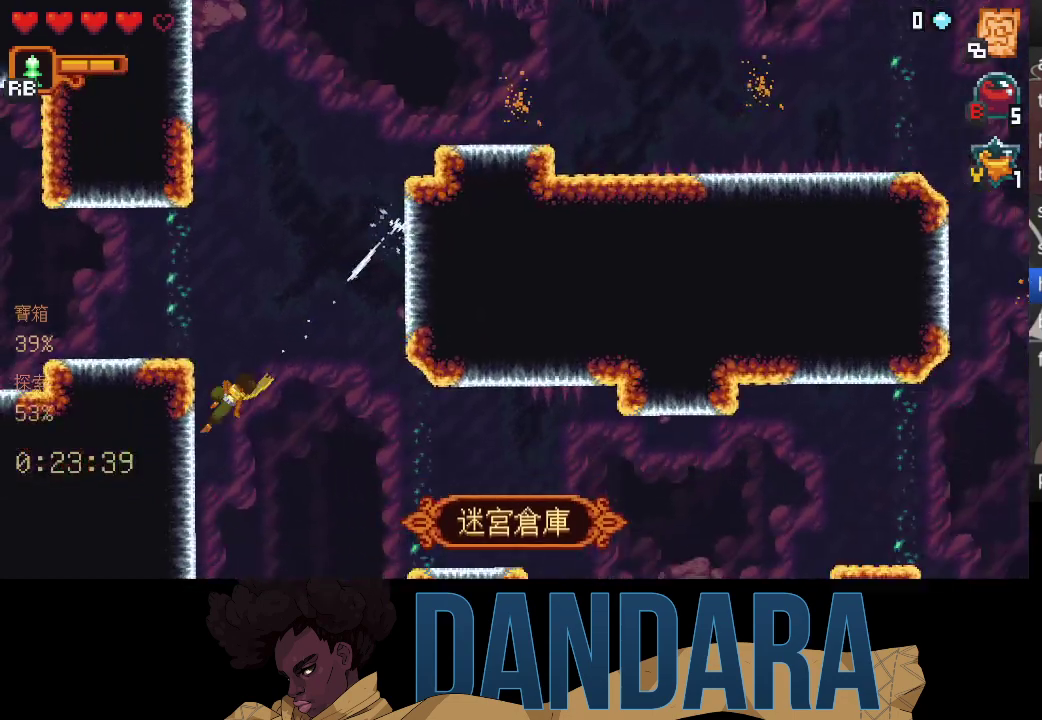
{"buttons": ["A"], "left_stick": "down-right", "events": [[67, "A", "down"], [167, "A", "up"], [167, "left_stick", "down-left"], [267, "A", "down"], [367, "A", "up"], [467, "left_stick", "down-right"], [500, "A", "down"]]}
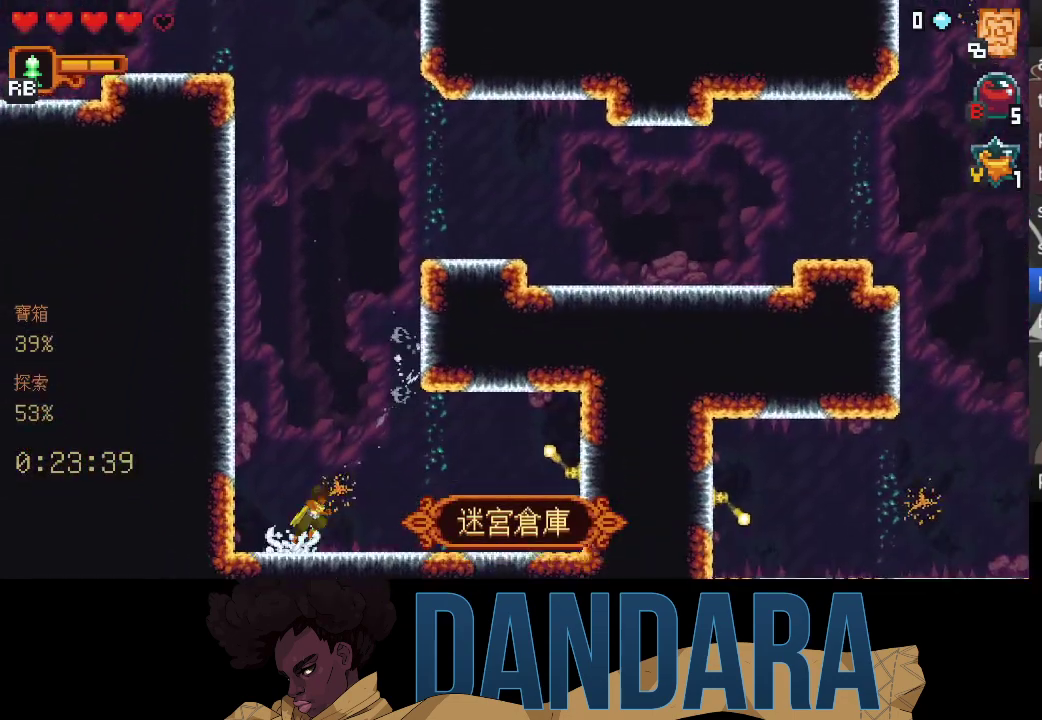
{"buttons": [], "left_stick": "down-right", "events": [[100, "left_stick", "right"], [133, "A", "up"], [233, "A", "down"], [333, "A", "up"], [367, "left_stick", "down-right"]]}
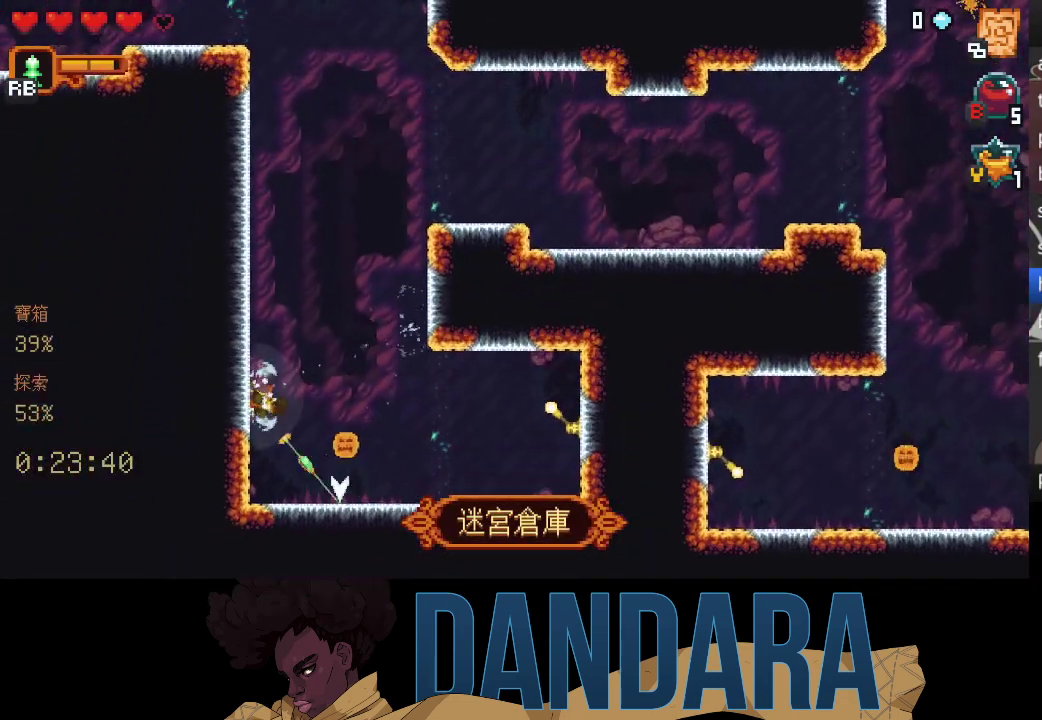
{"buttons": ["A"], "left_stick": "right", "events": [[233, "left_stick", "right"], [267, "A", "down"], [367, "A", "up"], [433, "A", "down"]]}
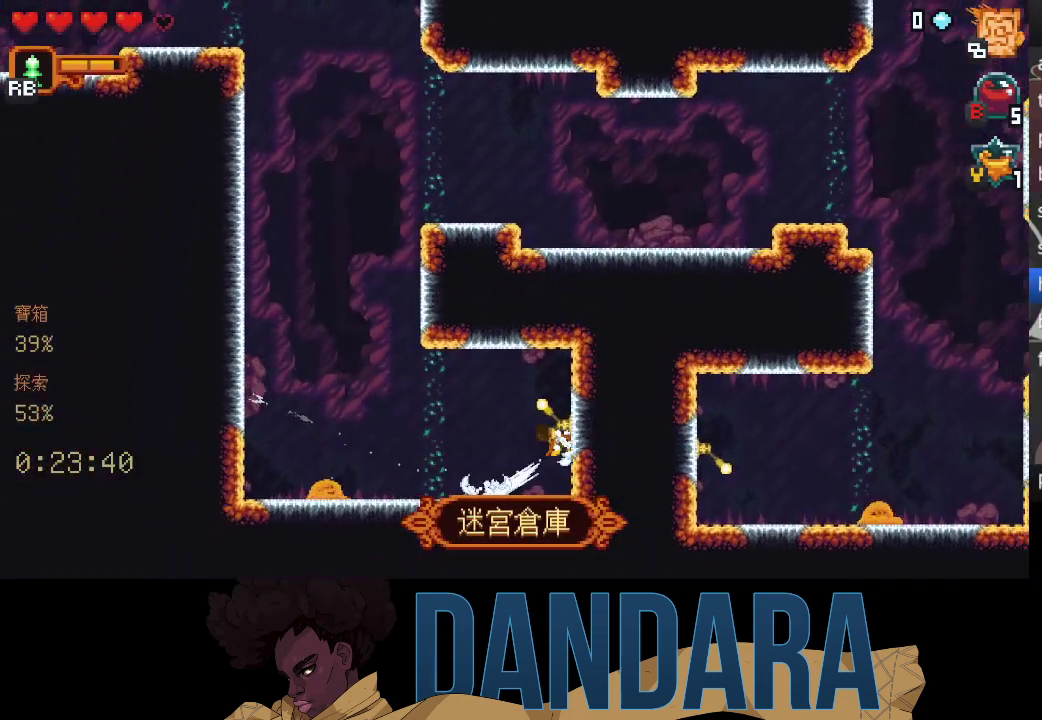
{"buttons": [], "left_stick": "center", "events": [[67, "A", "up"], [167, "A", "down"], [167, "left_stick", "center"], [267, "A", "up"], [333, "A", "down"], [467, "A", "up"]]}
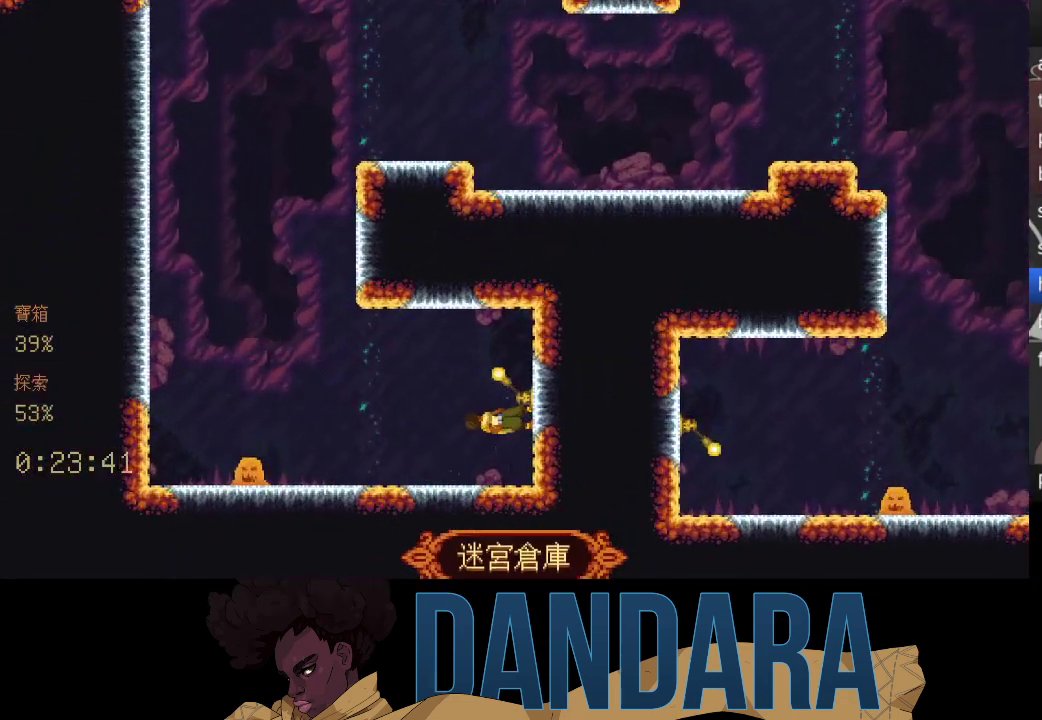
{"buttons": [], "left_stick": "down-left", "events": [[67, "left_stick", "left"], [267, "left_stick", "down-left"]]}
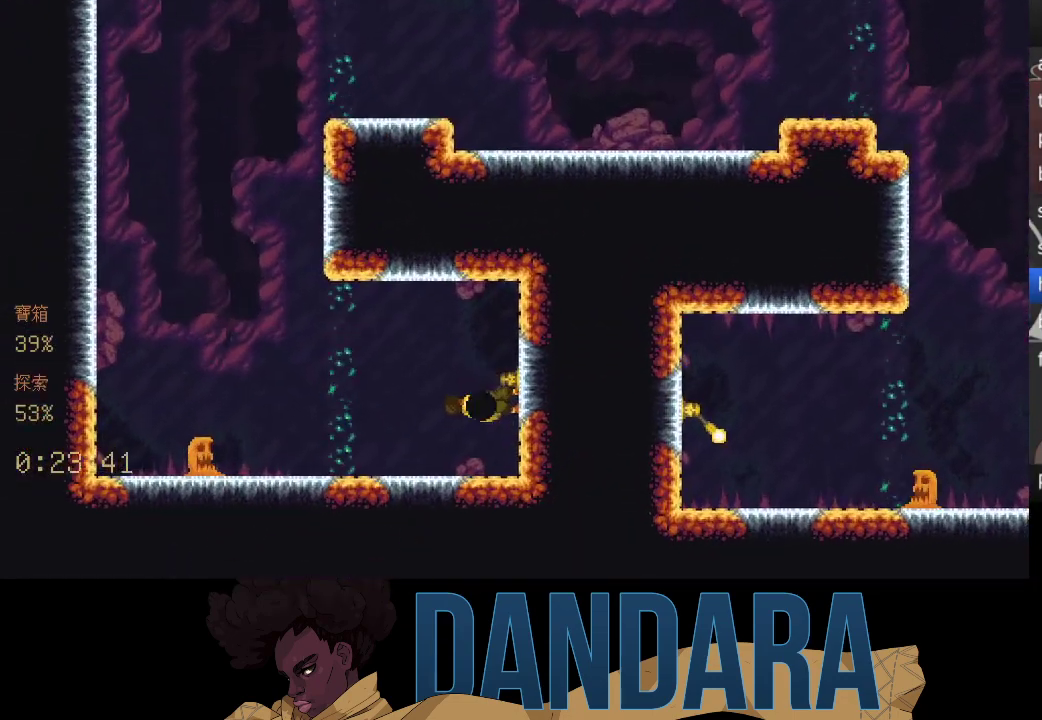
{"buttons": [], "left_stick": "down-left", "events": [[367, "A", "down"], [500, "A", "up"]]}
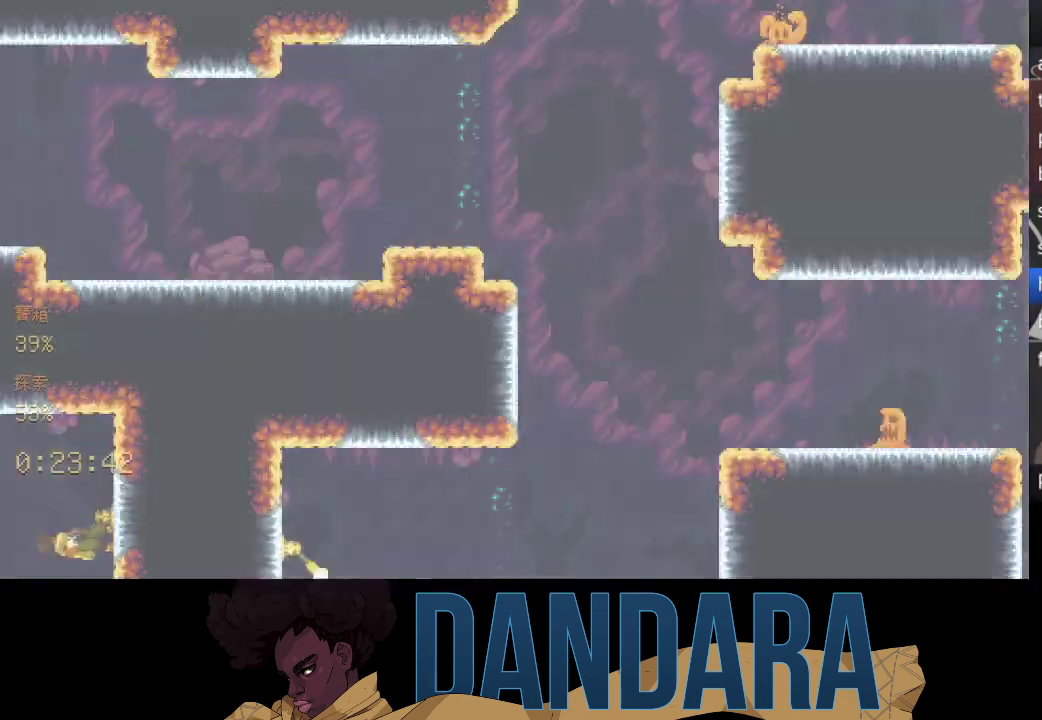
{"buttons": [], "left_stick": "center", "events": [[467, "left_stick", "center"]]}
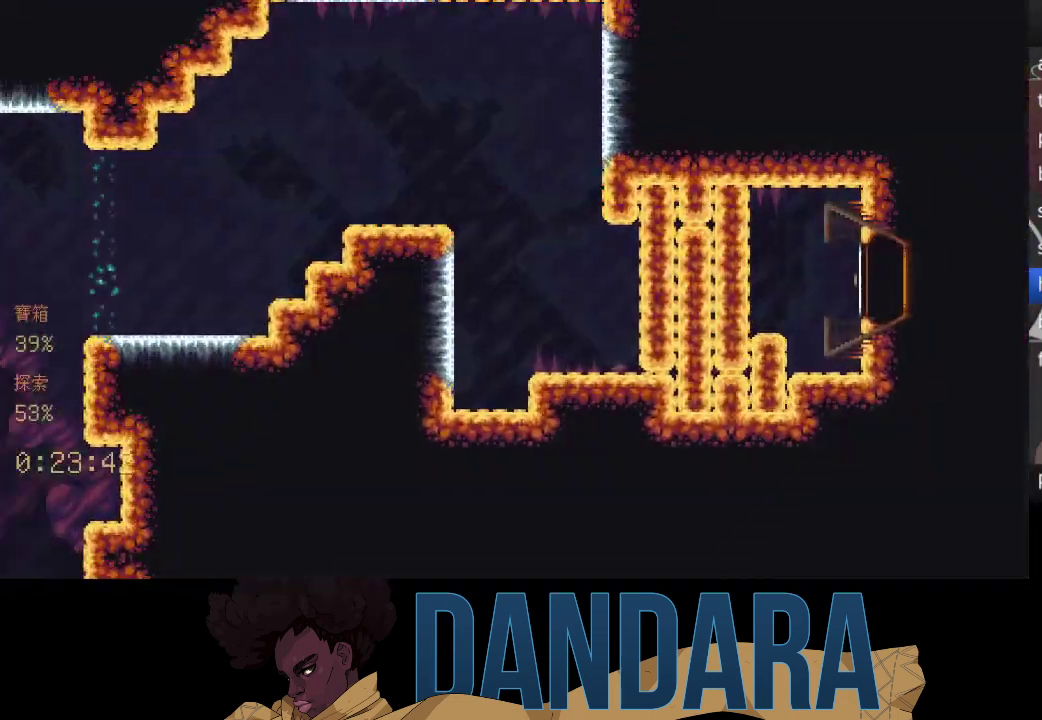
{"buttons": [], "left_stick": "center", "events": []}
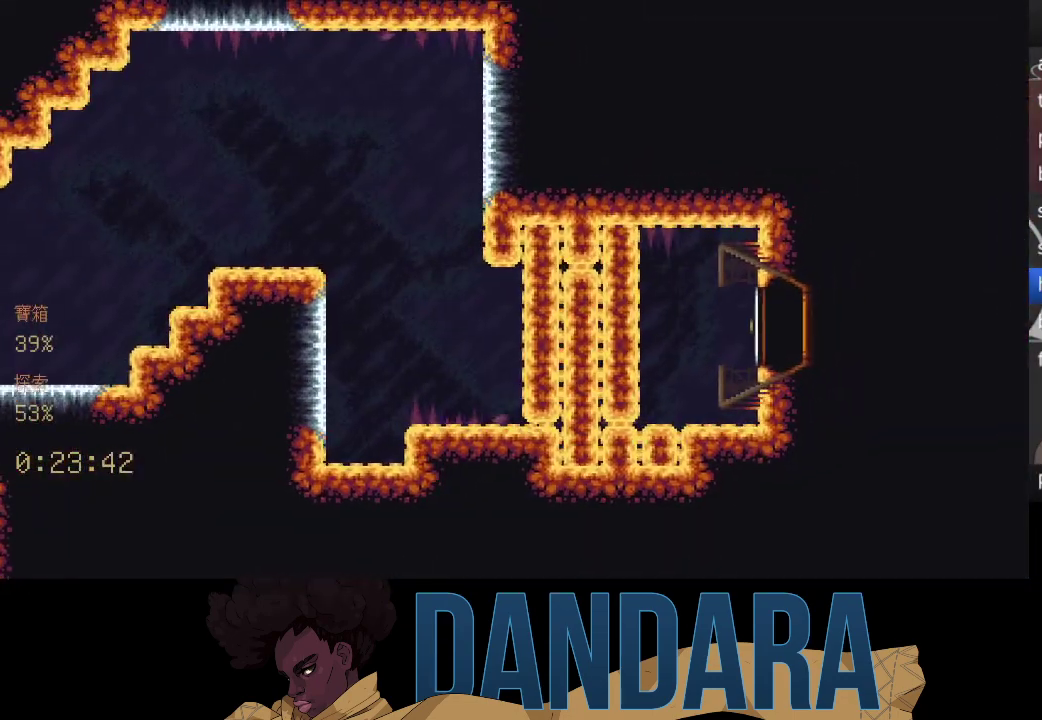
{"buttons": [], "left_stick": "left", "events": [[367, "left_stick", "left"]]}